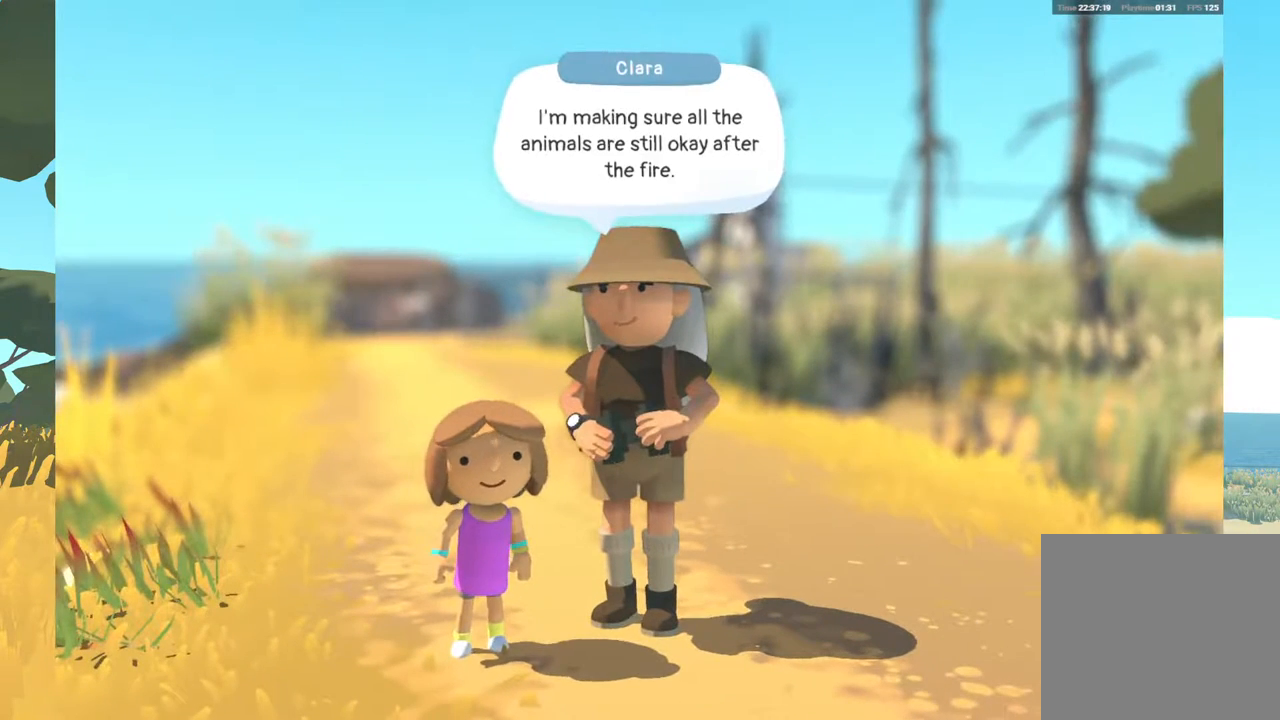
Gameplay with a controller (Xbox layout); each line is a JSON object with the inputs held at the frame after it. "events" lists button and stick changes between this image and that frame as [ms after this image, input, new state], when the widget could be followed in between. Not read: SHARE.
{"buttons": ["A"], "left_stick": "center", "right_stick": "center", "events": [[500, "A", "down"]]}
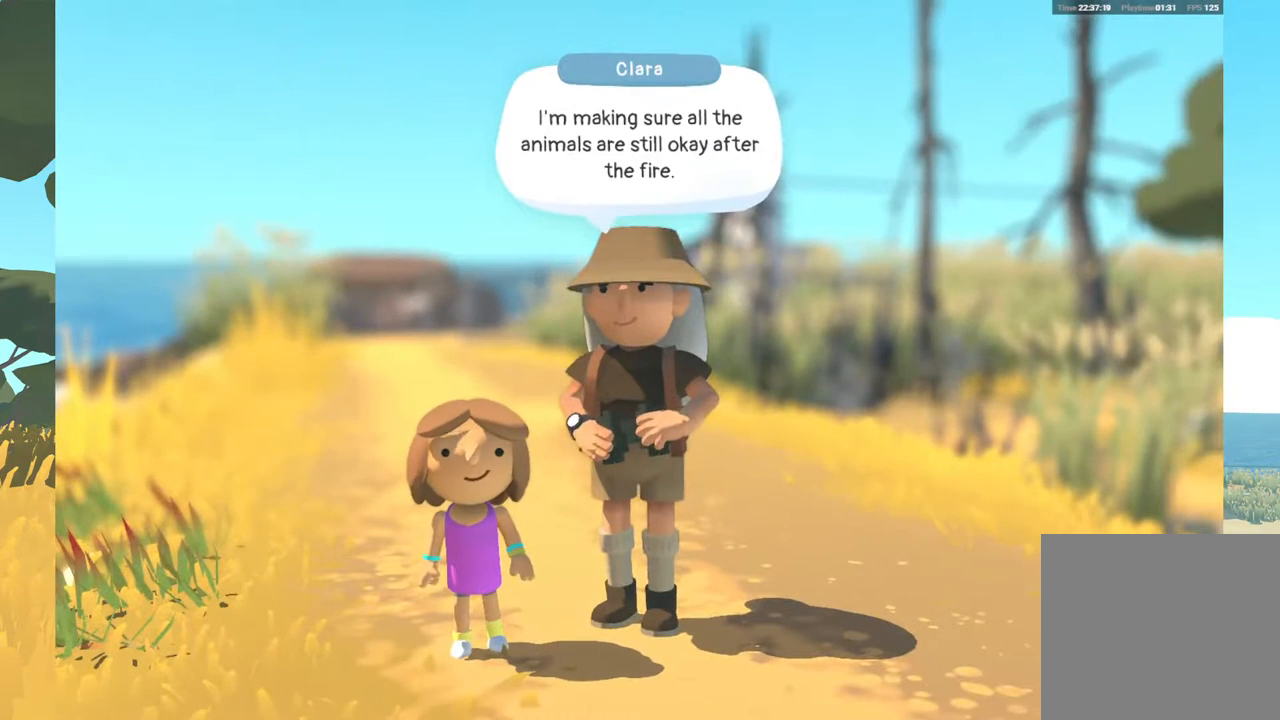
{"buttons": [], "left_stick": "center", "right_stick": "center", "events": [[133, "A", "up"]]}
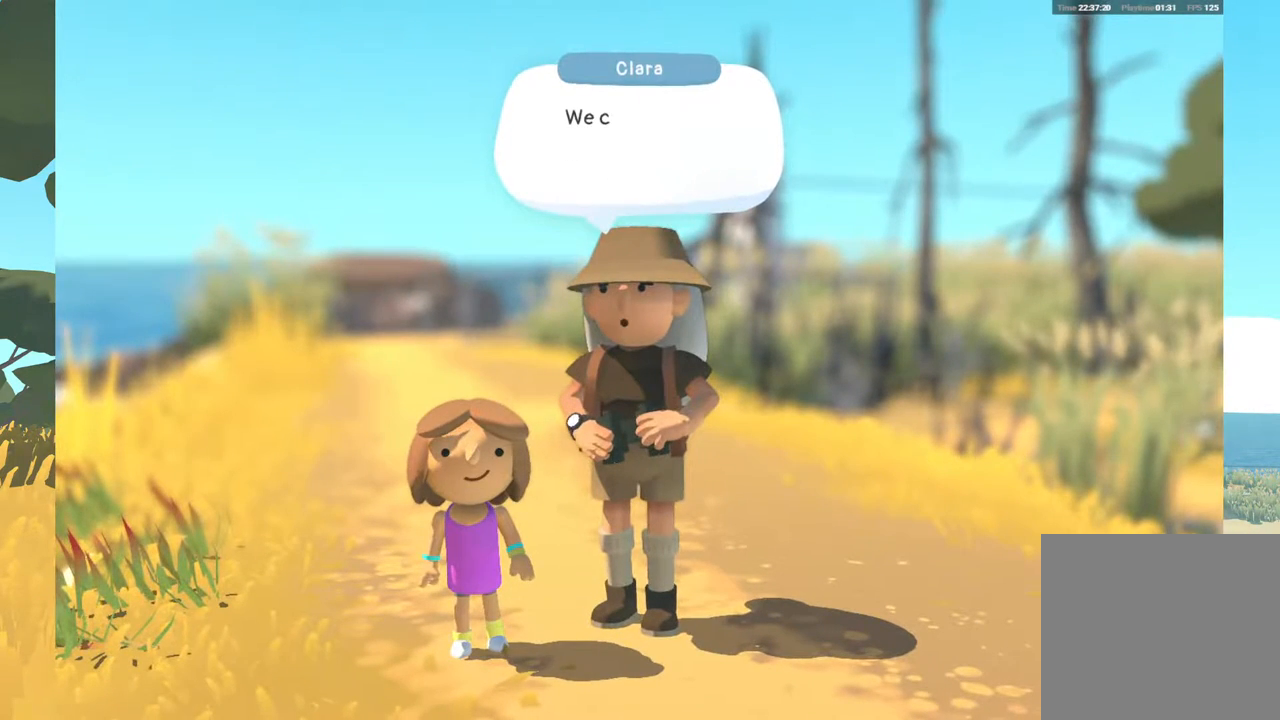
{"buttons": ["A"], "left_stick": "center", "right_stick": "center", "events": [[50, "A", "down"], [150, "A", "up"], [483, "A", "down"]]}
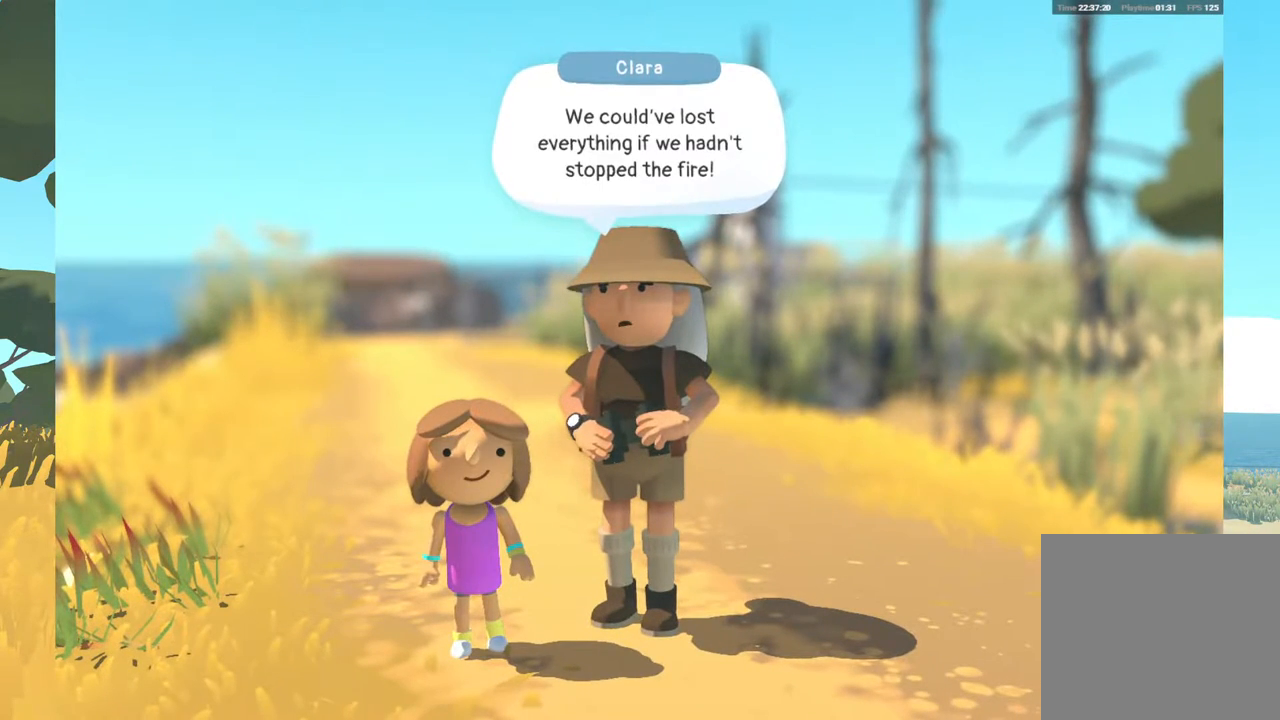
{"buttons": [], "left_stick": "center", "right_stick": "center", "events": [[117, "A", "up"]]}
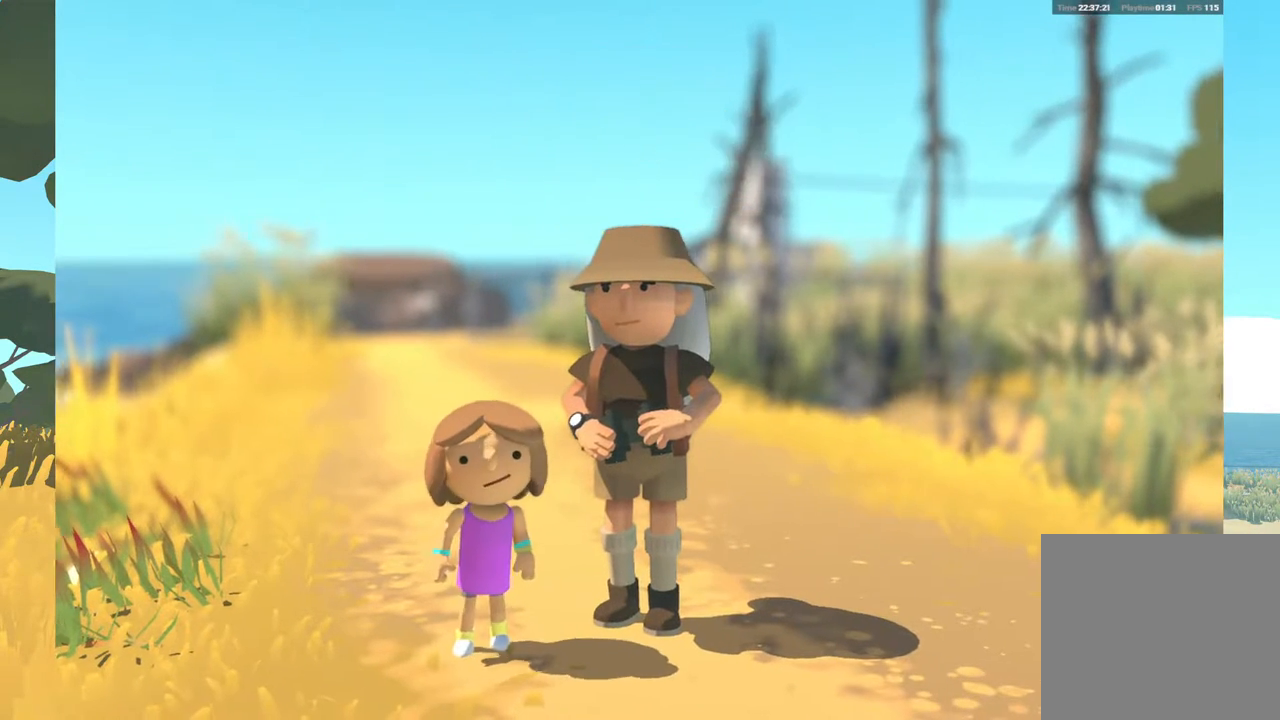
{"buttons": [], "left_stick": "center", "right_stick": "center", "events": []}
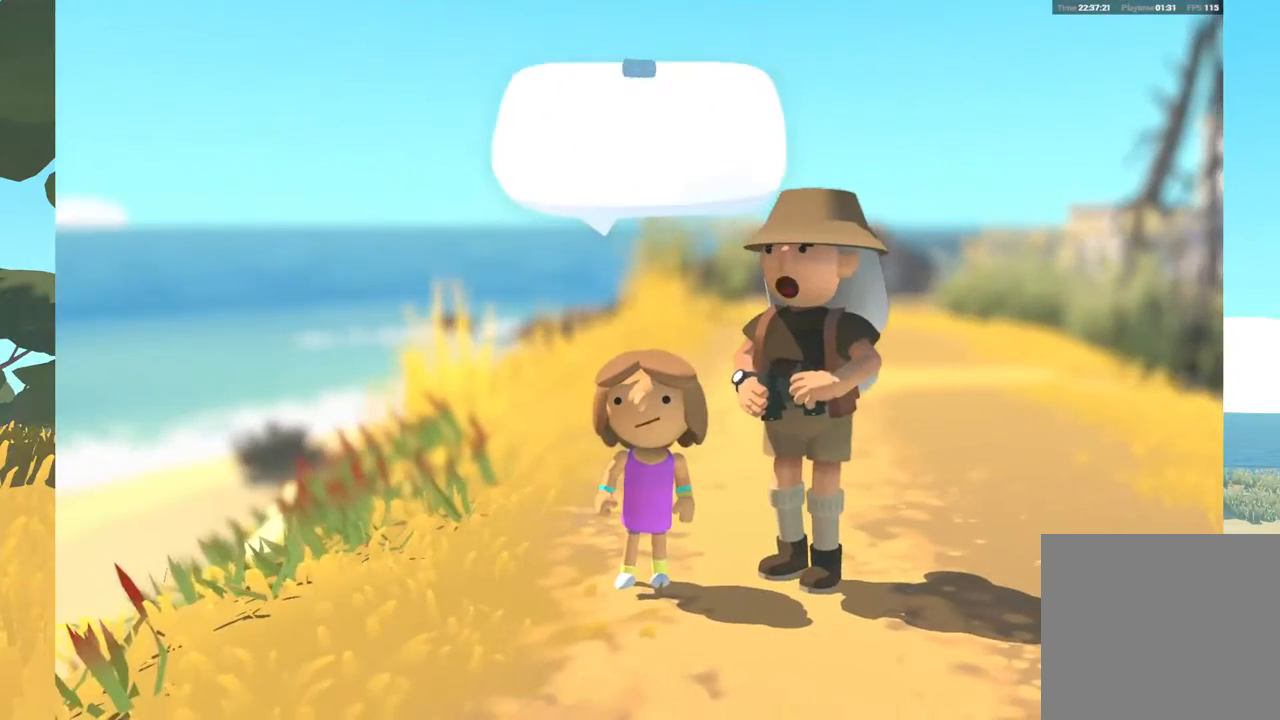
{"buttons": [], "left_stick": "center", "right_stick": "center", "events": []}
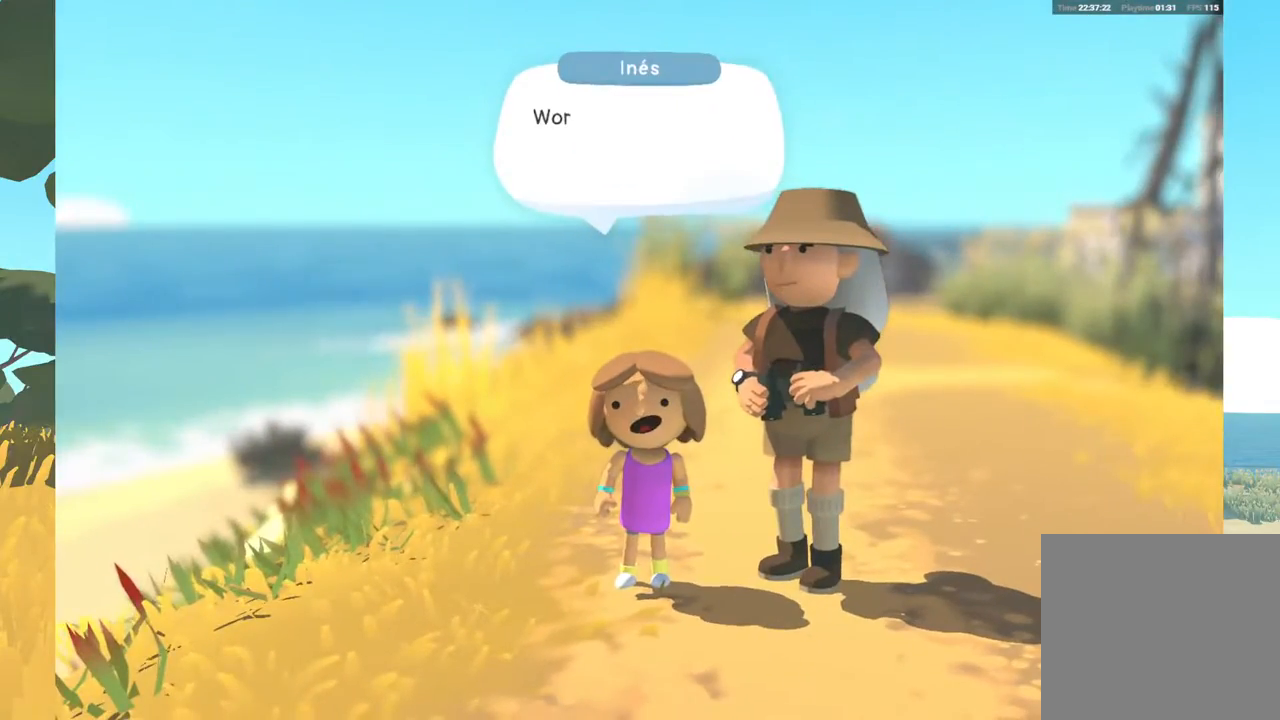
{"buttons": ["A"], "left_stick": "center", "right_stick": "center", "events": [[450, "A", "down"]]}
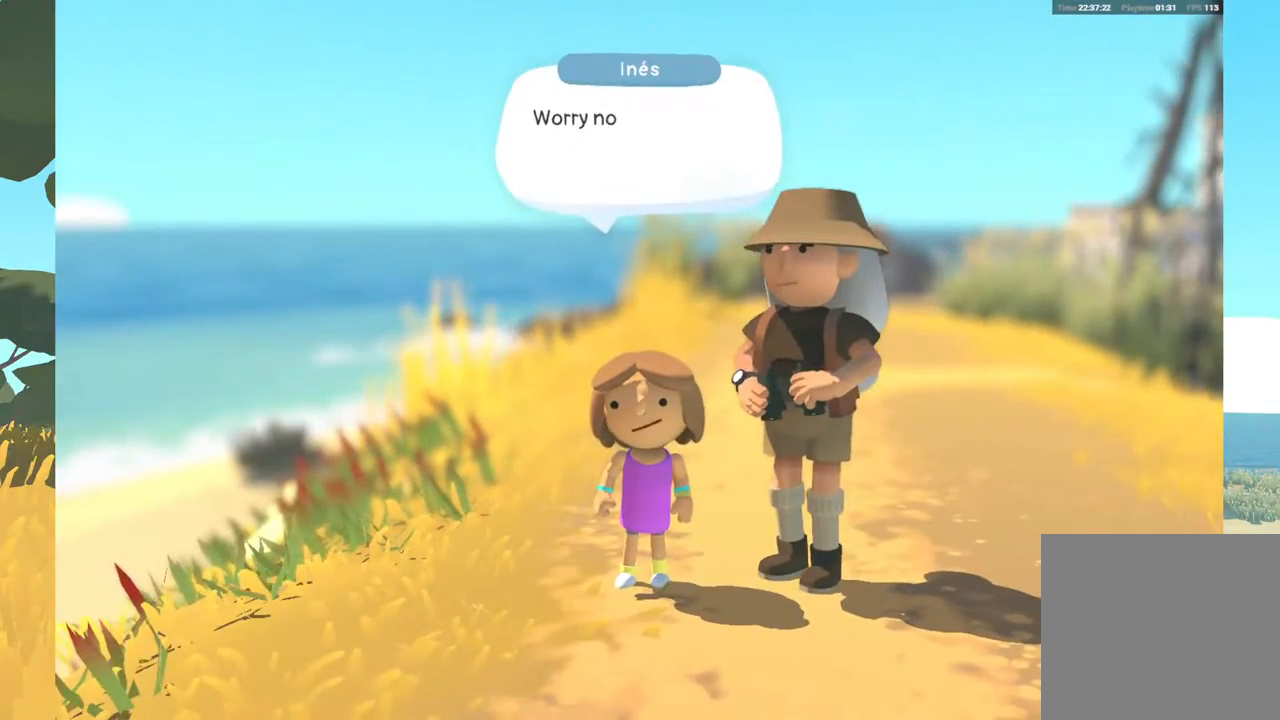
{"buttons": [], "left_stick": "center", "right_stick": "center", "events": [[50, "A", "up"]]}
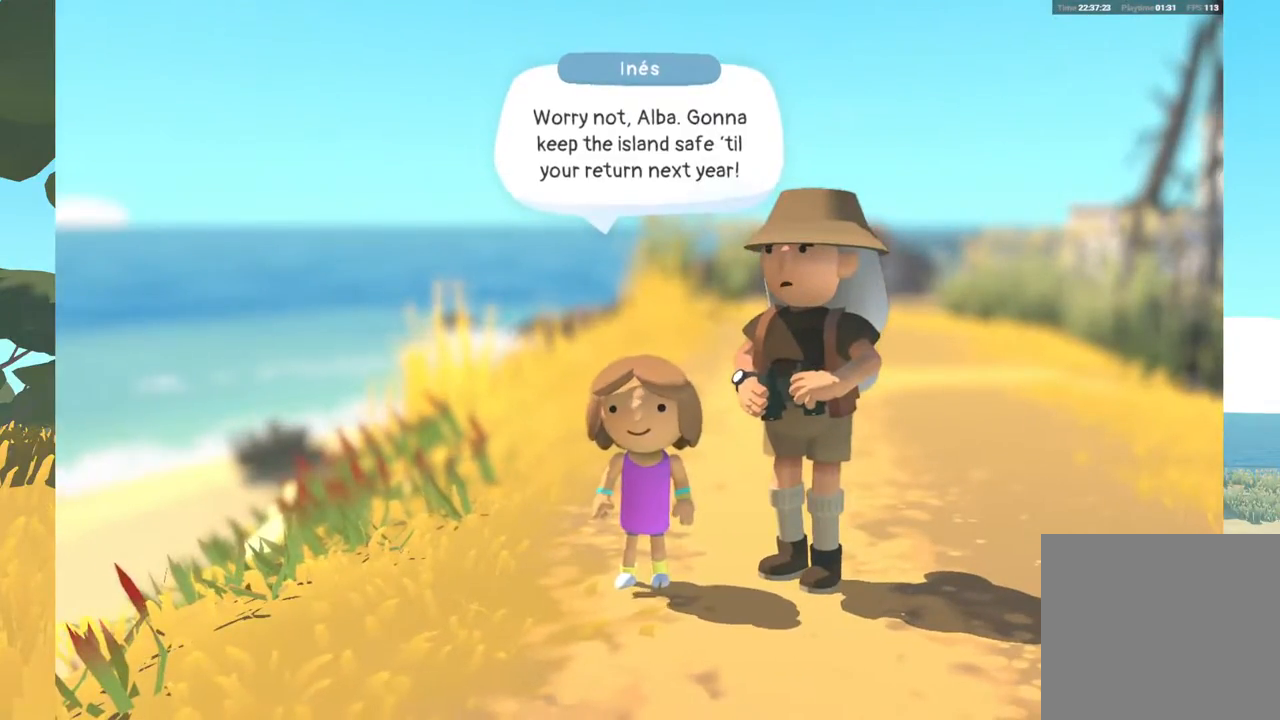
{"buttons": [], "left_stick": "center", "right_stick": "center", "events": []}
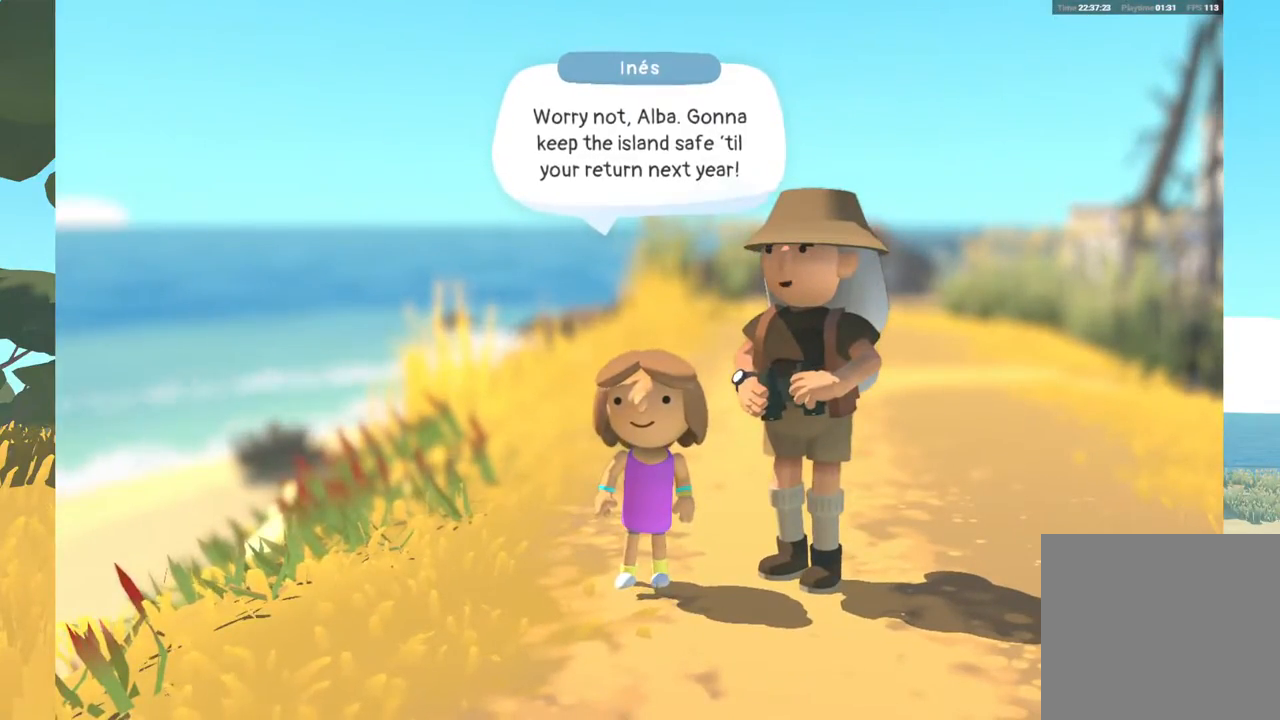
{"buttons": [], "left_stick": "center", "right_stick": "center", "events": [[17, "A", "down"], [117, "A", "up"]]}
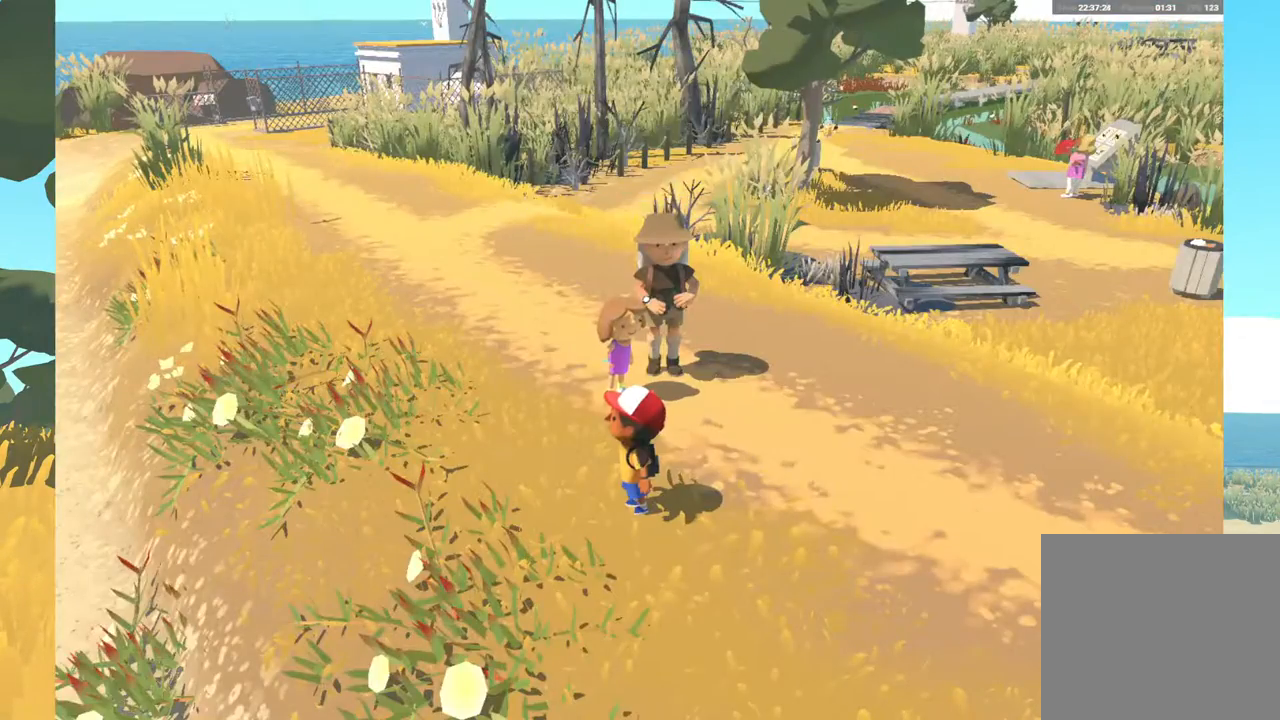
{"buttons": [], "left_stick": "center", "right_stick": "center", "events": []}
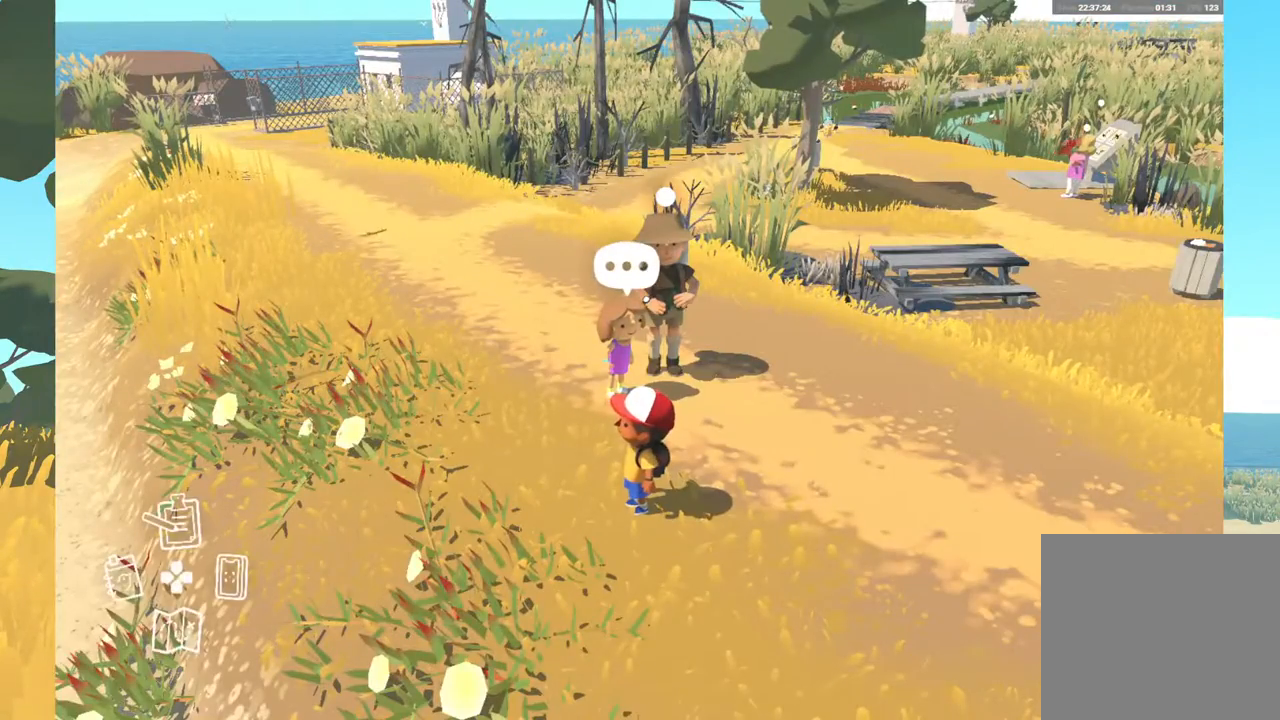
{"buttons": [], "left_stick": "center", "right_stick": "up-left", "events": [[383, "right_stick", "up-left"]]}
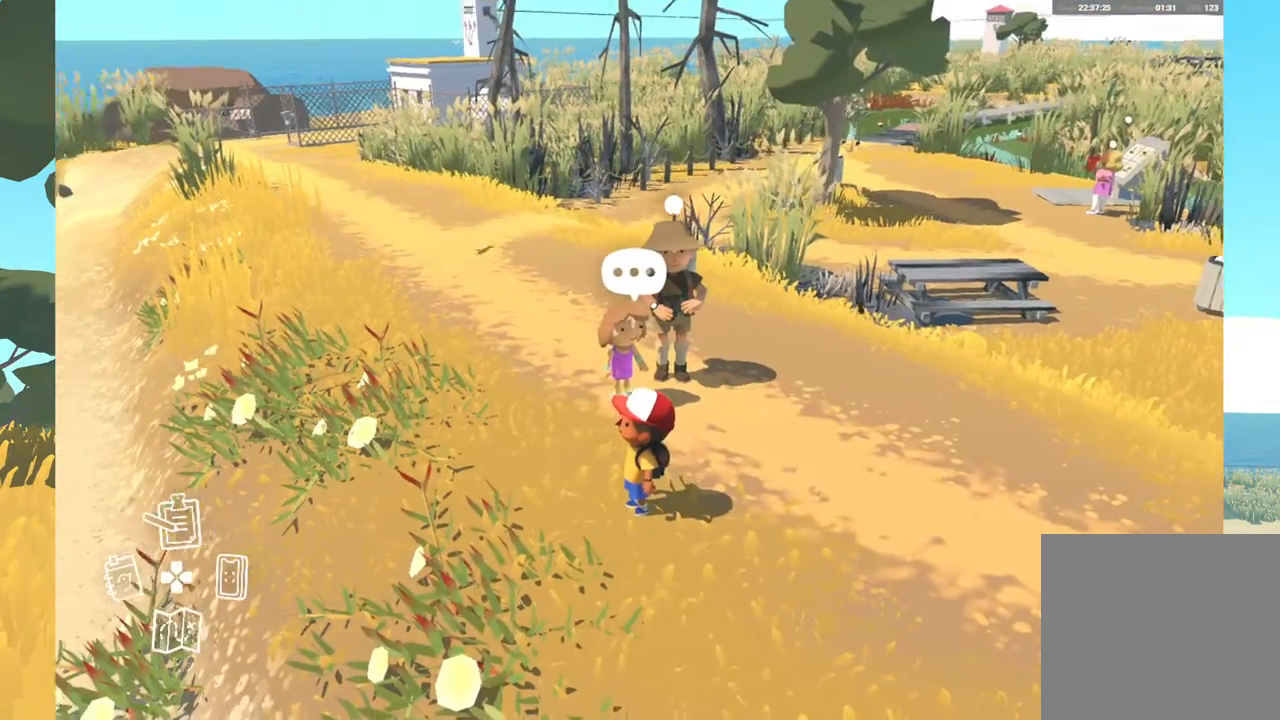
{"buttons": [], "left_stick": "center", "right_stick": "right", "events": [[117, "right_stick", "up"], [283, "right_stick", "up-right"], [400, "right_stick", "right"]]}
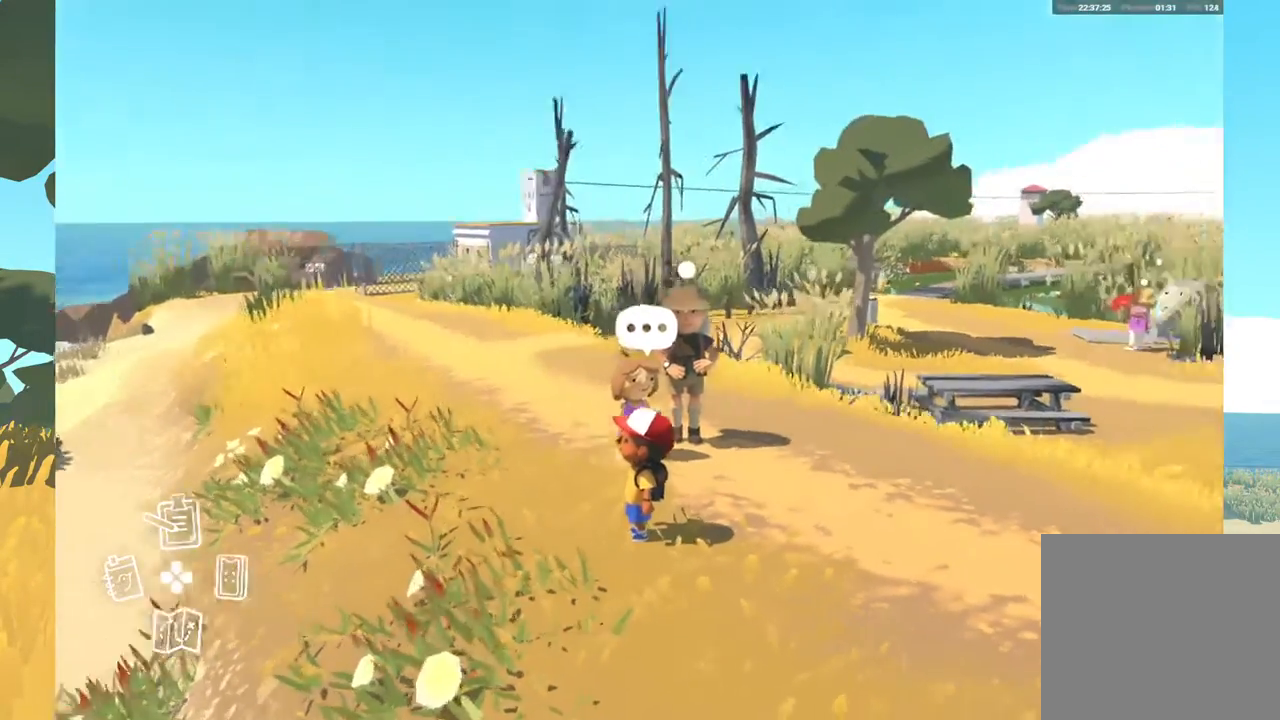
{"buttons": [], "left_stick": "right", "right_stick": "right", "events": [[383, "left_stick", "right"]]}
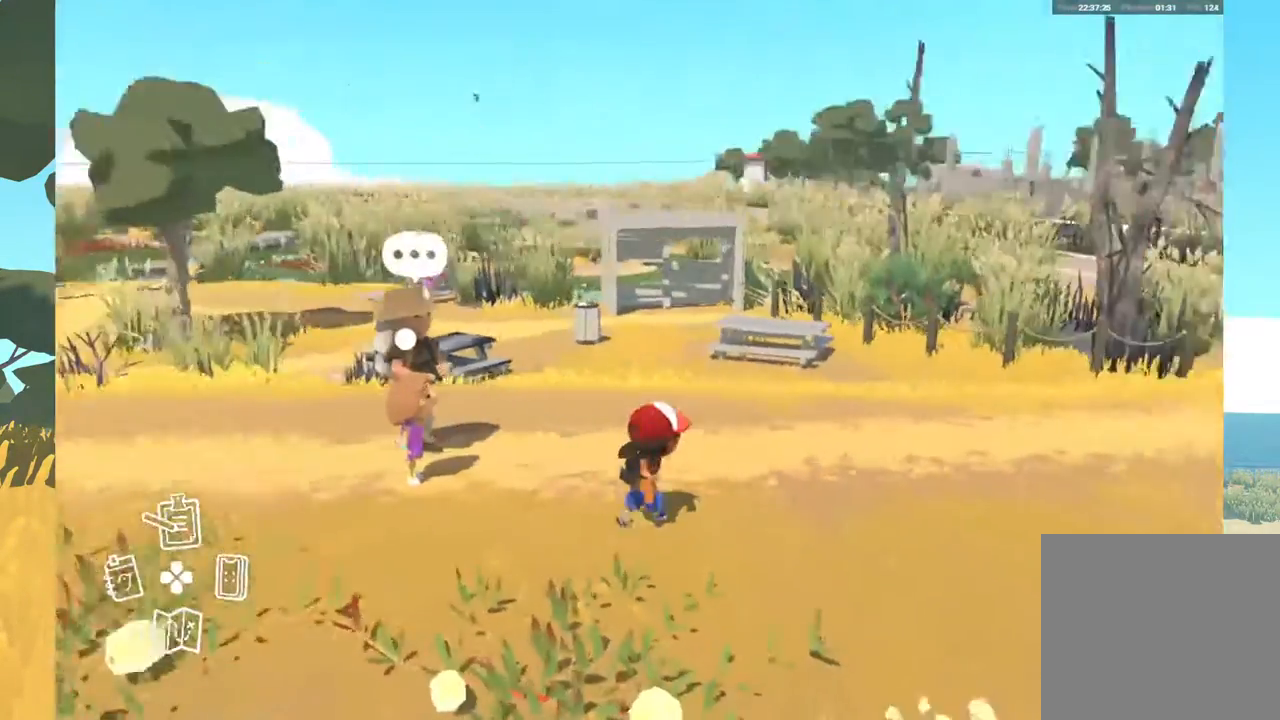
{"buttons": [], "left_stick": "up-right", "right_stick": "right", "events": [[17, "left_stick", "up-right"]]}
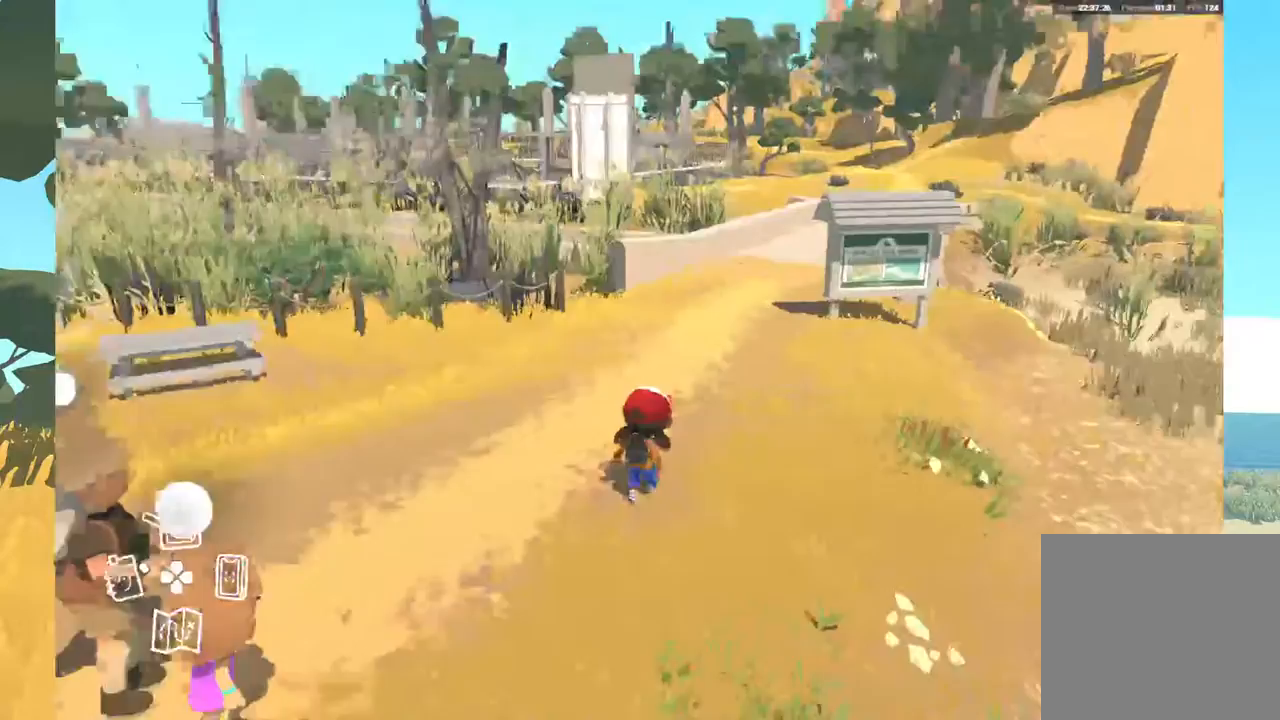
{"buttons": [], "left_stick": "center", "right_stick": "center", "events": [[17, "left_stick", "up"], [467, "right_stick", "center"], [483, "left_stick", "center"]]}
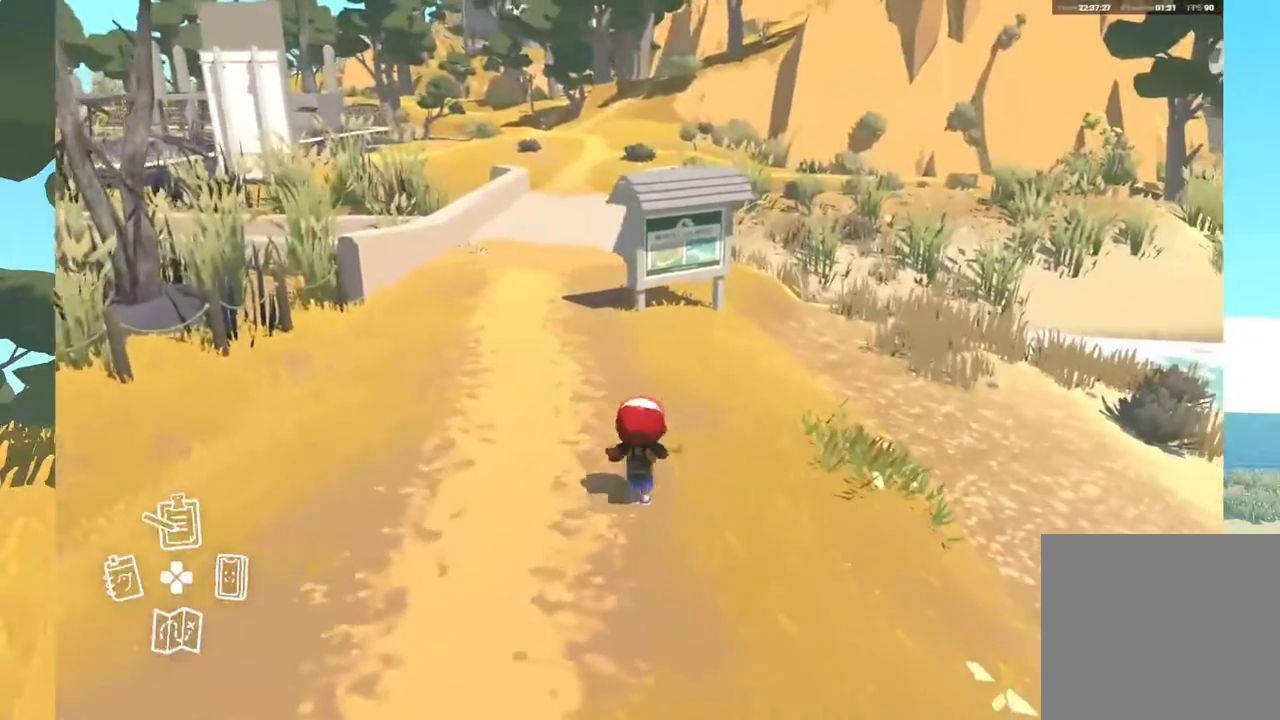
{"buttons": [], "left_stick": "center", "right_stick": "center", "events": []}
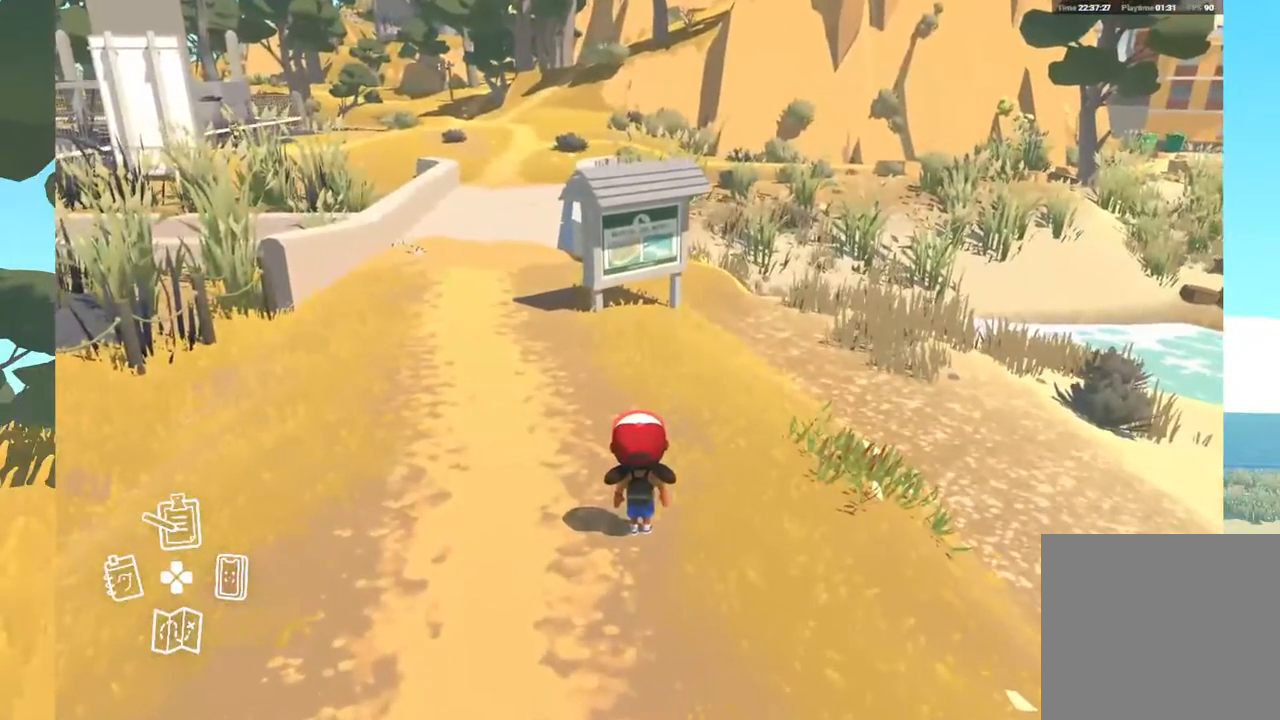
{"buttons": [], "left_stick": "center", "right_stick": "center", "events": []}
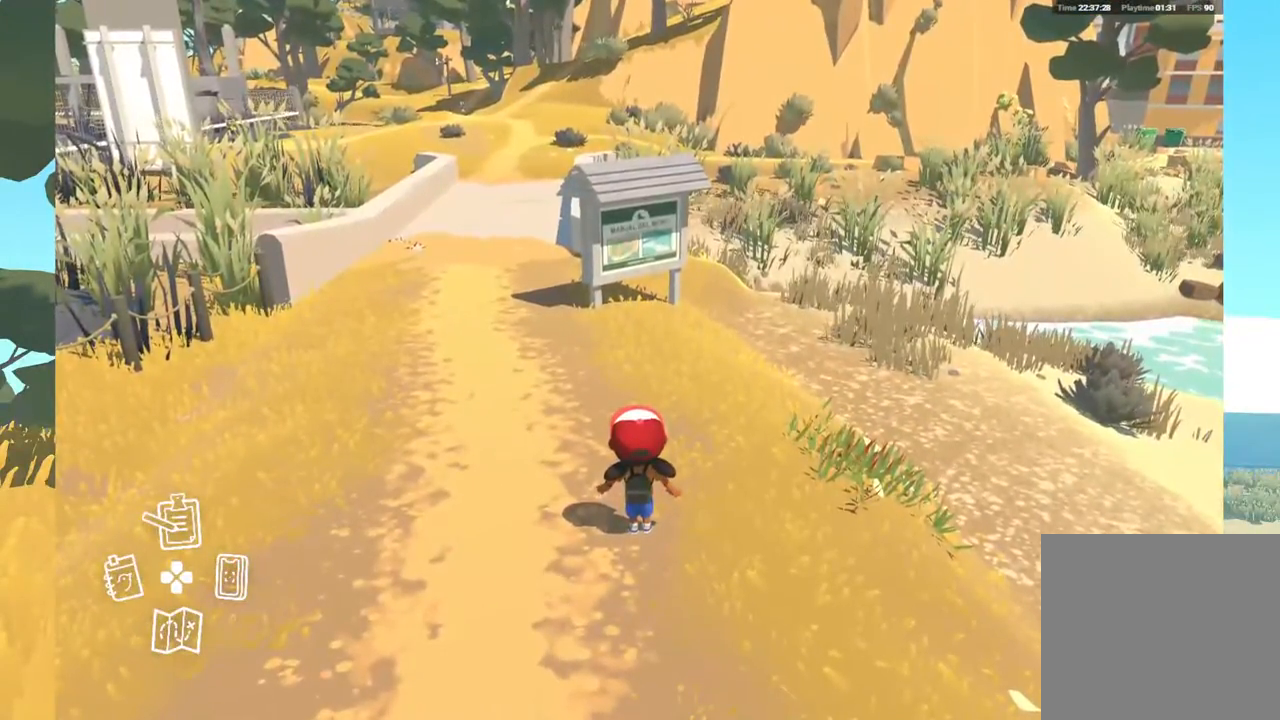
{"buttons": [], "left_stick": "center", "right_stick": "center", "events": []}
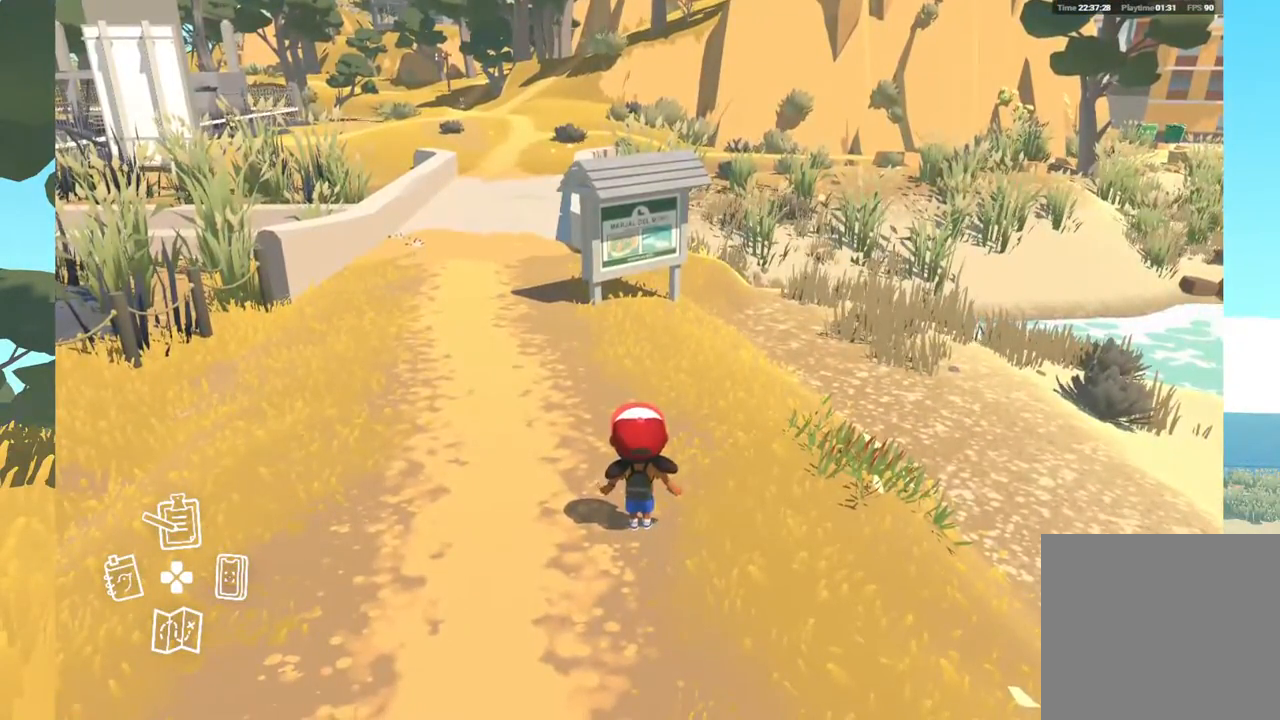
{"buttons": ["DPAD_LEFT"], "left_stick": "center", "right_stick": "center", "events": [[433, "DPAD_LEFT", "down"]]}
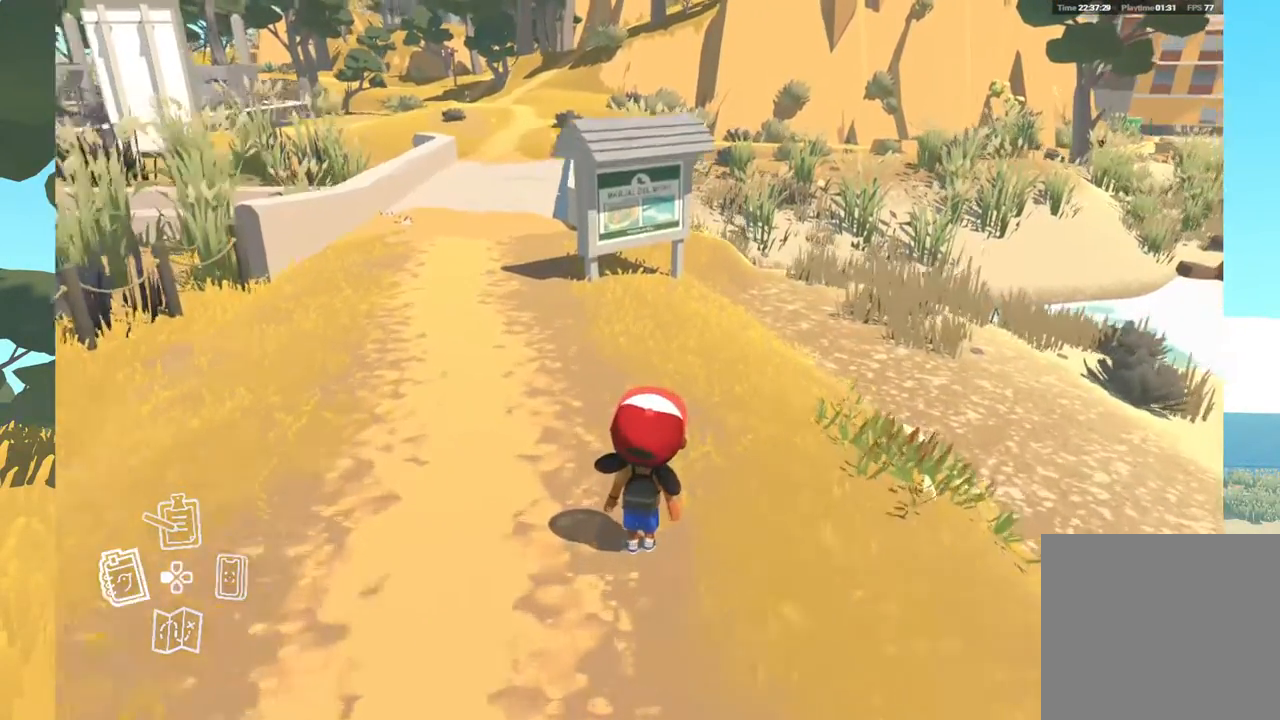
{"buttons": [], "left_stick": "center", "right_stick": "center", "events": [[67, "DPAD_LEFT", "up"]]}
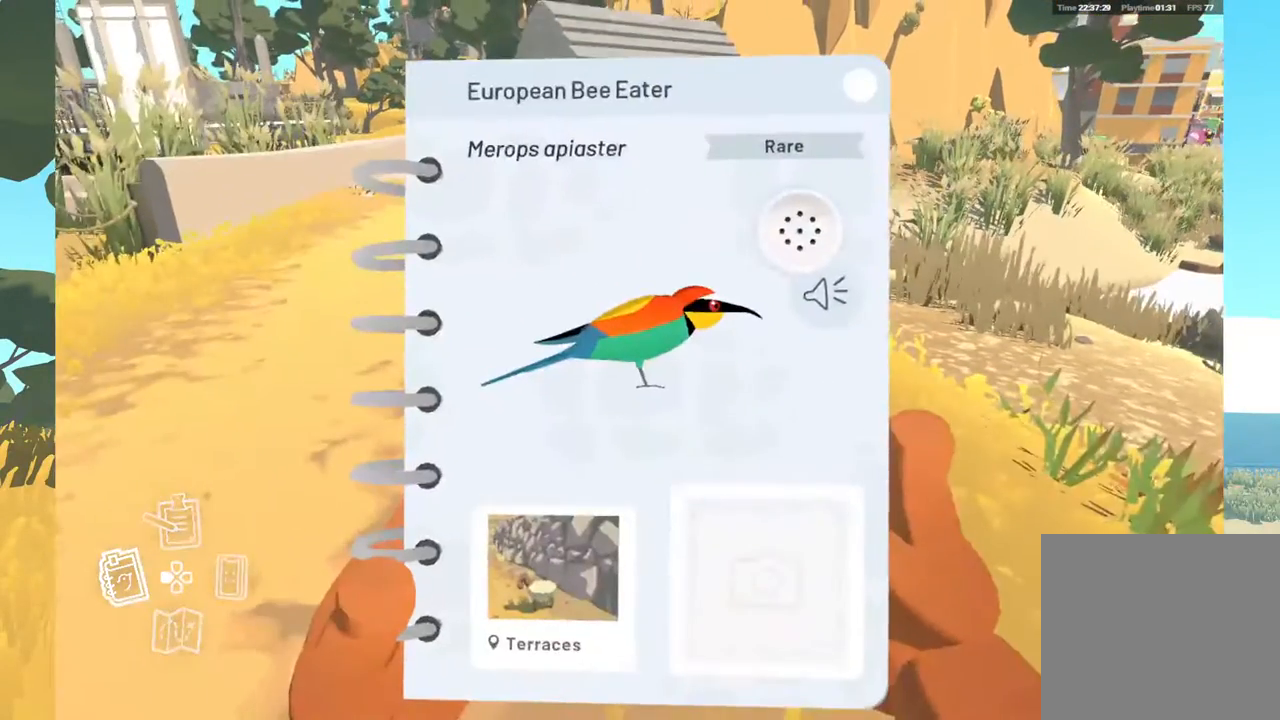
{"buttons": [], "left_stick": "center", "right_stick": "center", "events": []}
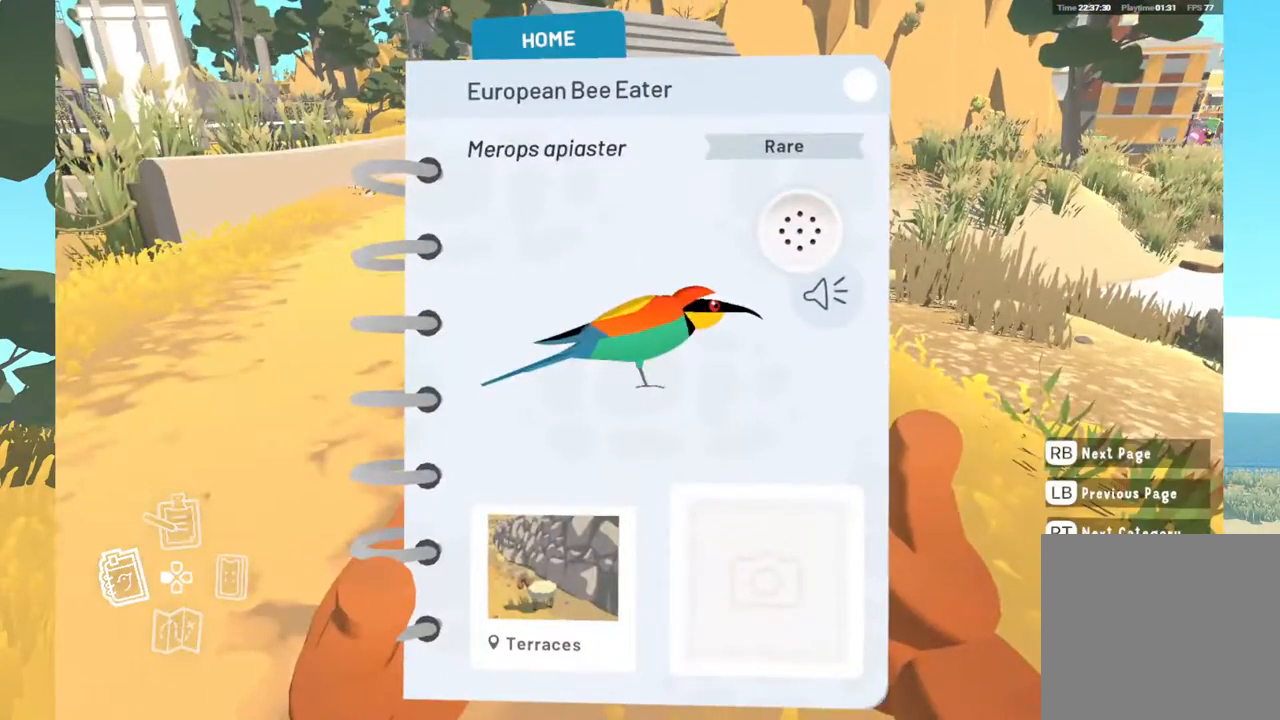
{"buttons": ["X"], "left_stick": "center", "right_stick": "center", "events": [[467, "X", "down"]]}
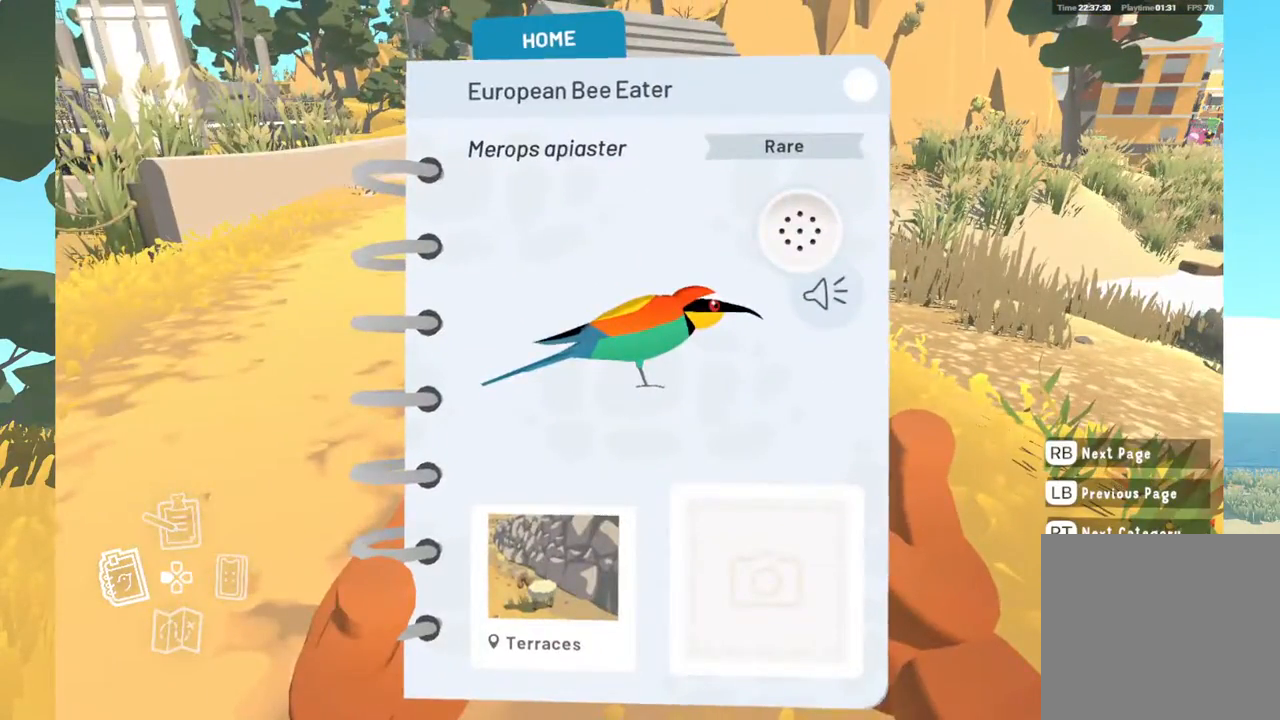
{"buttons": [], "left_stick": "center", "right_stick": "center", "events": [[217, "X", "up"]]}
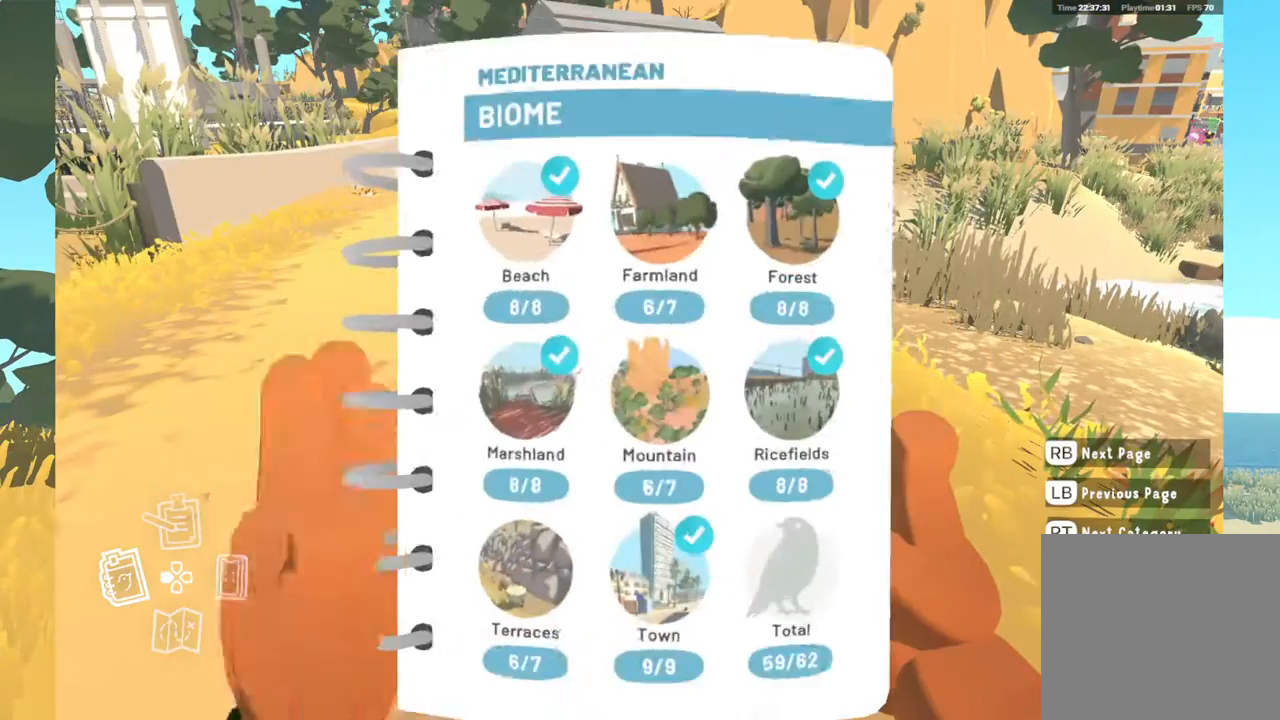
{"buttons": [], "left_stick": "center", "right_stick": "center", "events": []}
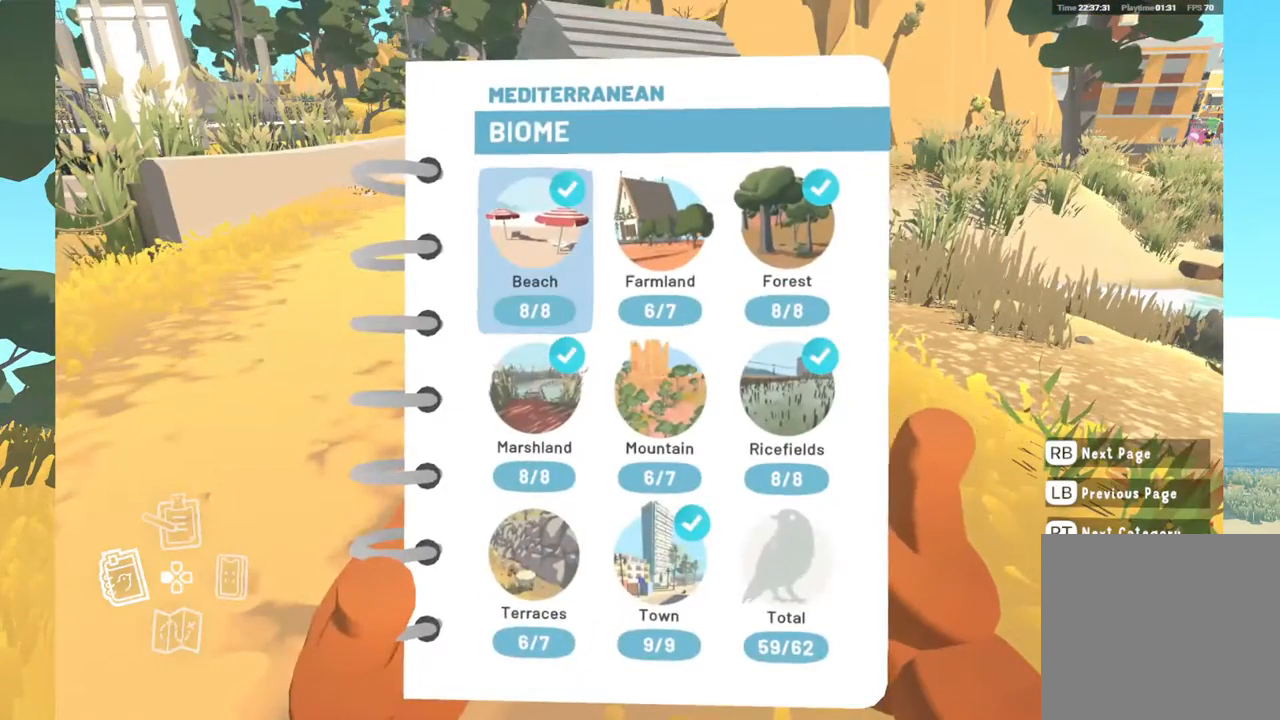
{"buttons": [], "left_stick": "center", "right_stick": "center", "events": [[217, "B", "down"], [300, "B", "up"]]}
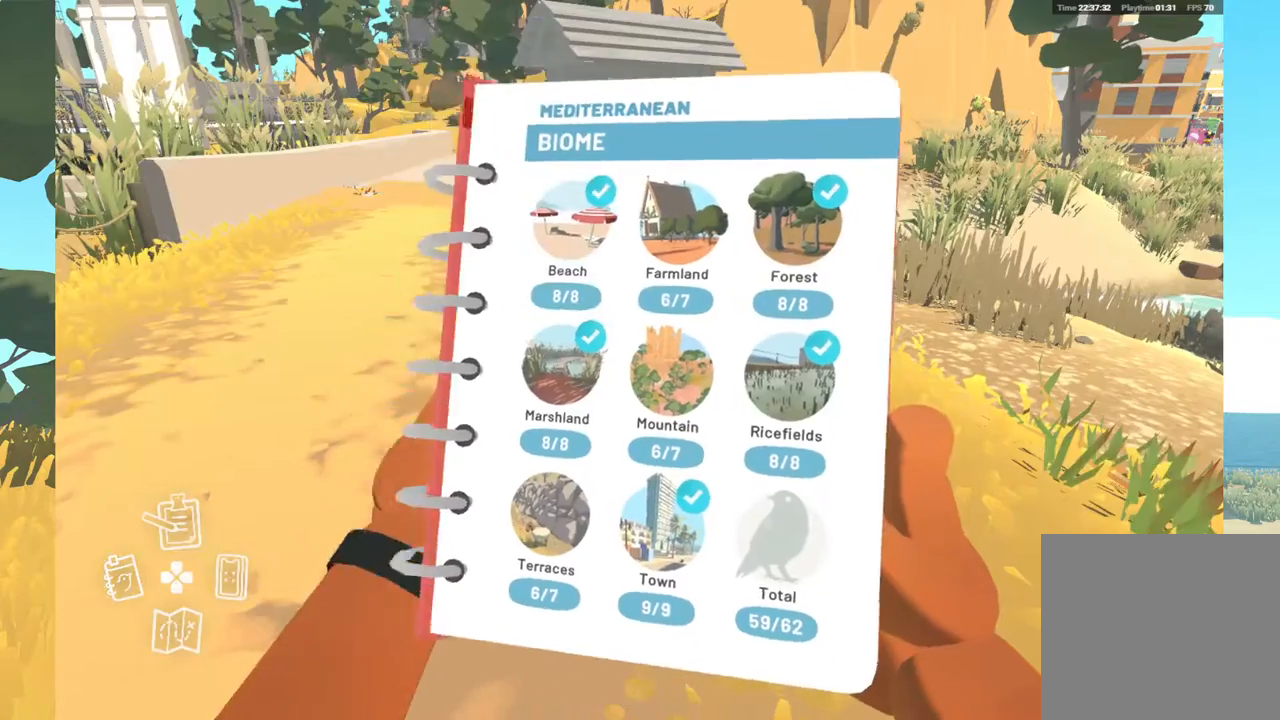
{"buttons": [], "left_stick": "center", "right_stick": "center", "events": []}
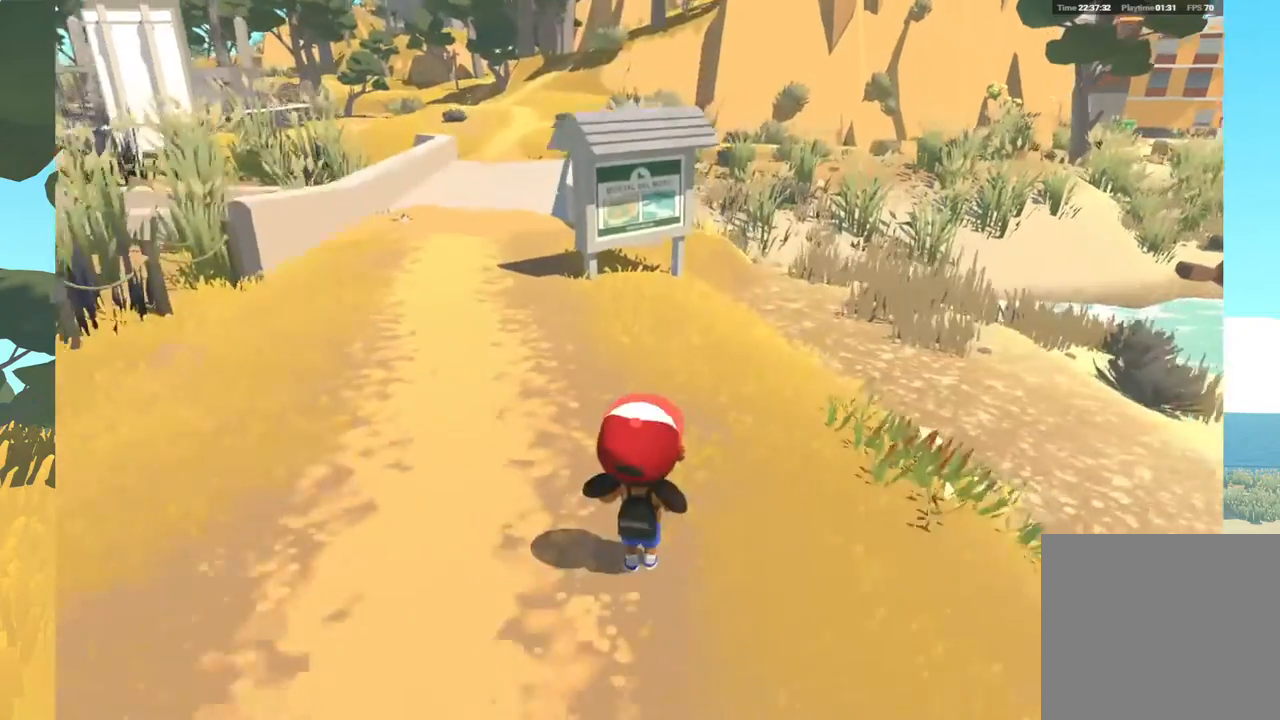
{"buttons": [], "left_stick": "center", "right_stick": "center", "events": [[183, "DPAD_UP", "down"], [383, "DPAD_UP", "up"]]}